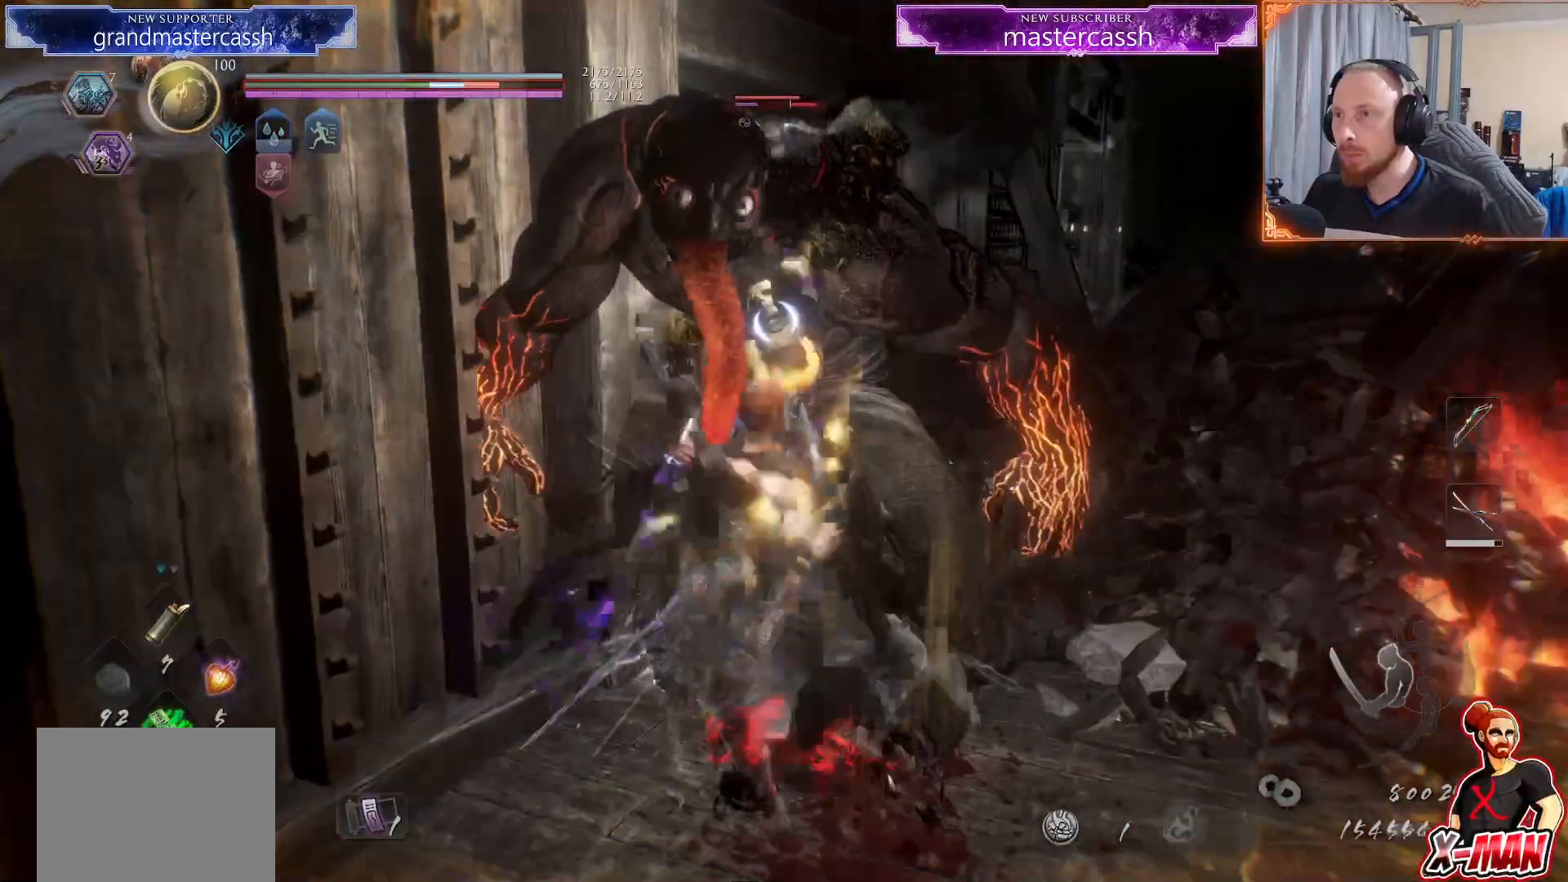
Gameplay with a controller (PlayStation layout); each line is a JSON object with the inputs held at the frame after it (dt_ms = milliseconds from this image to that frame). "events" lists button and stick changes between this image and that frame as [ms after this image, input, new state], when the widget could be followed in between. Not read: L2 L3 R1 R3.
{"dt_ms": 500, "buttons": ["R2"], "left_stick": "center", "right_stick": "center"}
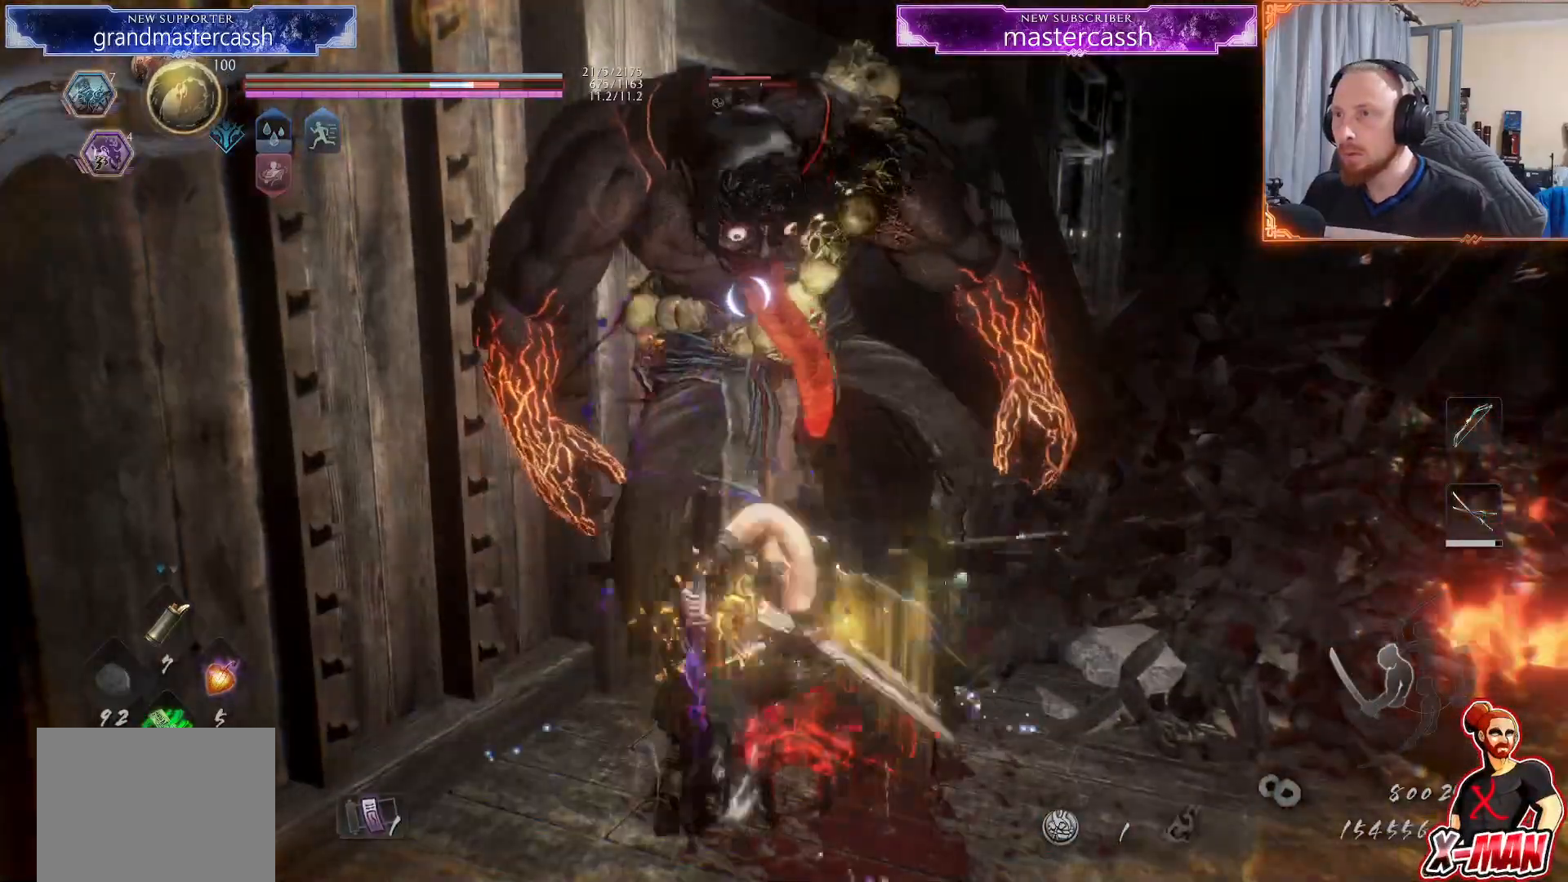
{"dt_ms": 500, "buttons": [], "left_stick": "up-right", "right_stick": "center", "events": [[17, "TRIANGLE", "down"], [50, "left_stick", "right"], [67, "L1", "down"], [117, "TRIANGLE", "up"], [150, "L1", "up"], [167, "left_stick", "down"], [183, "CROSS", "down"], [267, "CROSS", "up"], [283, "R2", "up"], [350, "left_stick", "up-right"], [367, "SQUARE", "down"], [467, "SQUARE", "up"]]}
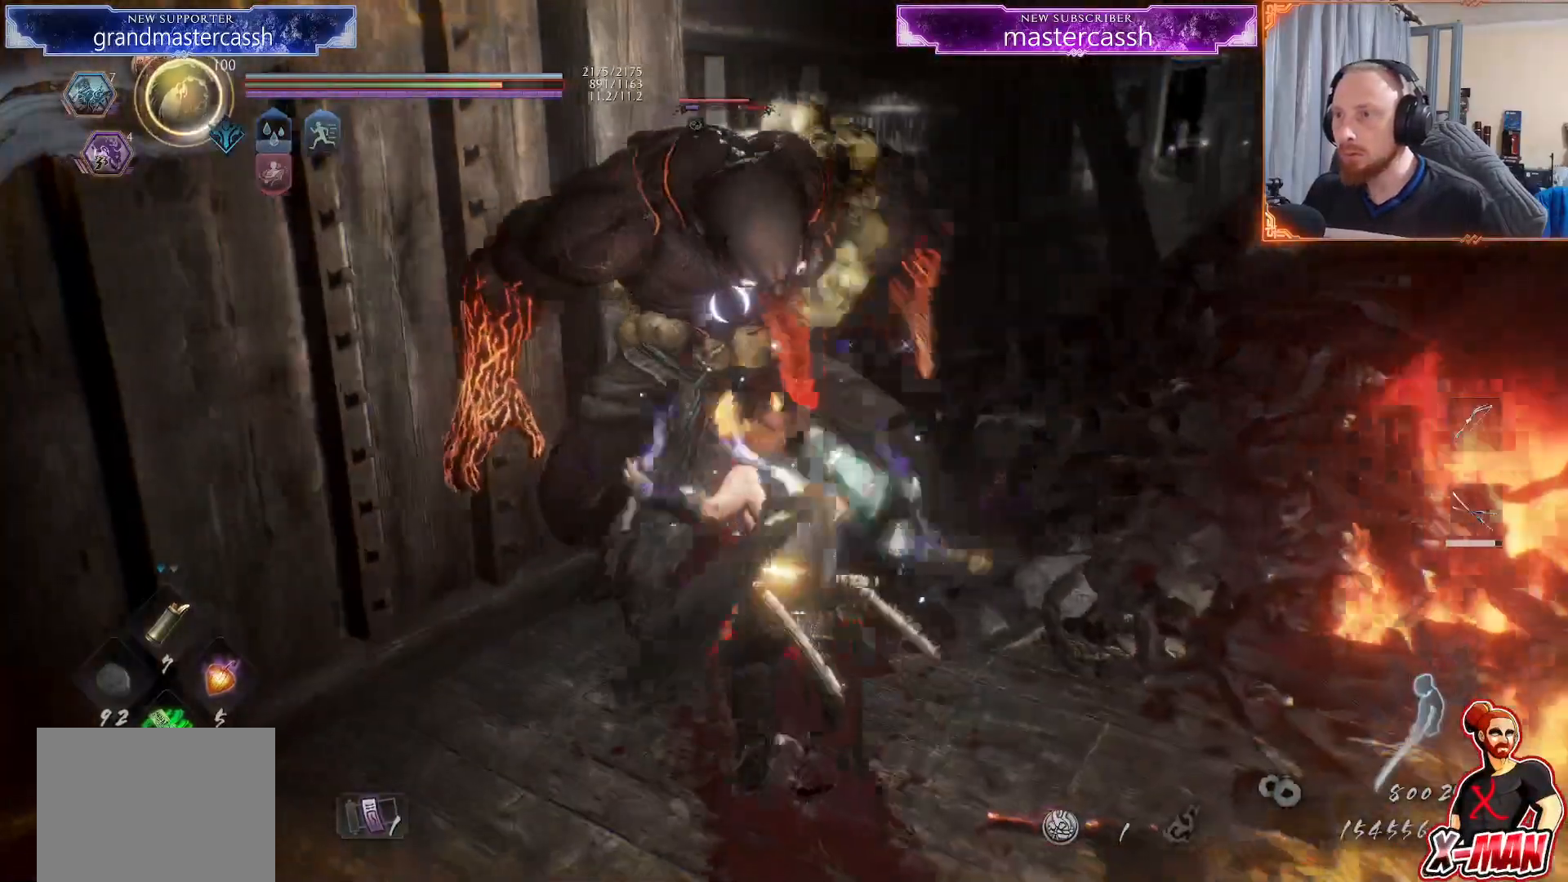
{"dt_ms": 500, "buttons": [], "left_stick": "right", "right_stick": "center", "events": [[33, "left_stick", "down-left"], [233, "CROSS", "down"], [333, "left_stick", "down"], [367, "R2", "down"], [467, "left_stick", "right"], [500, "CROSS", "up"], [500, "R2", "up"]]}
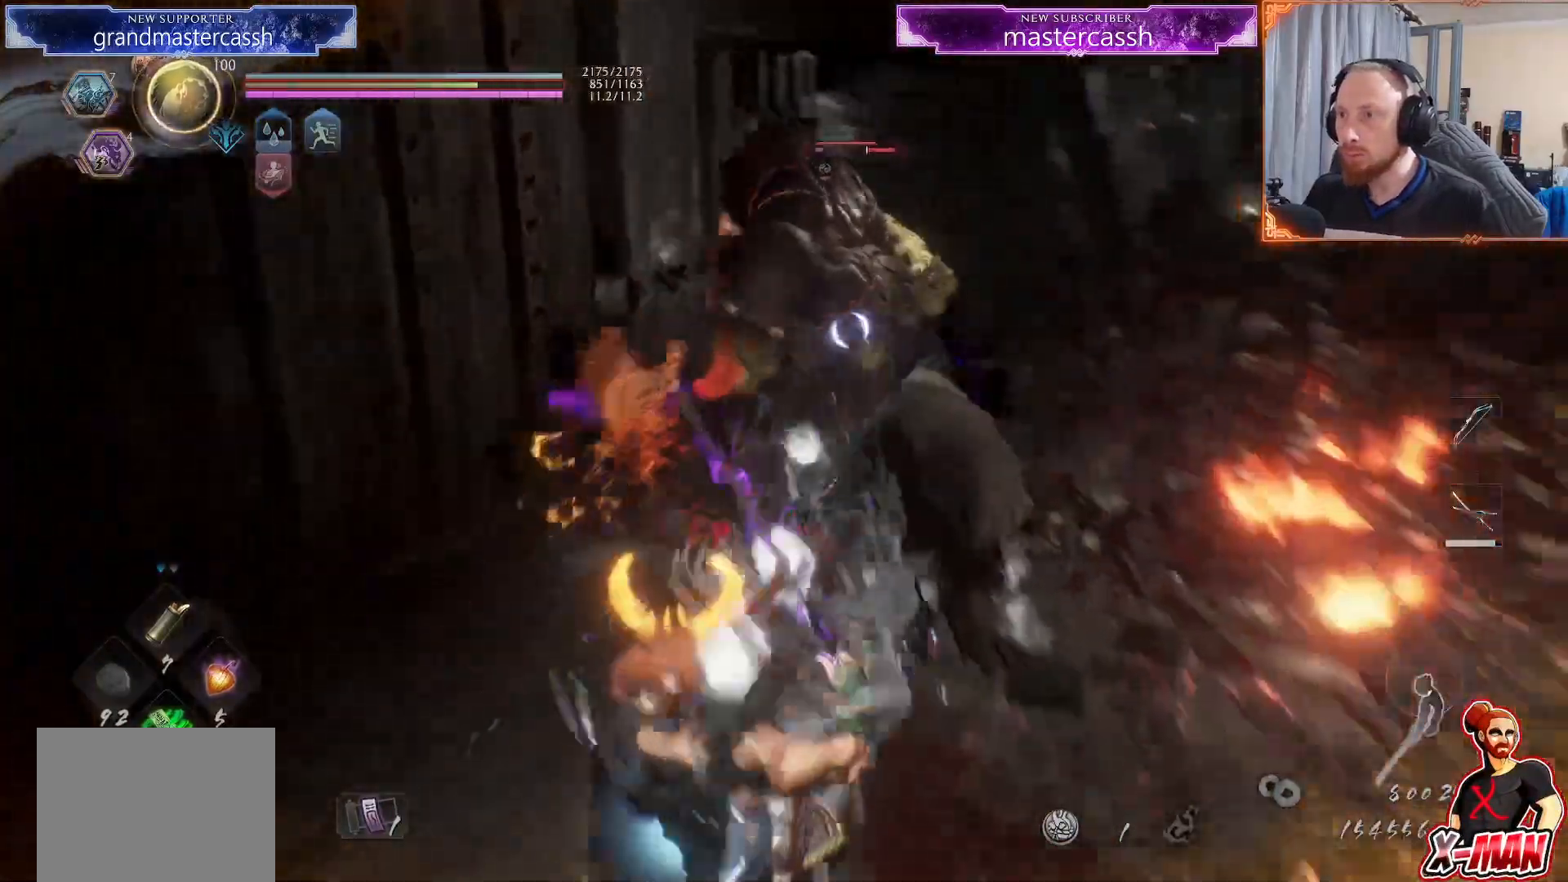
{"dt_ms": 500, "buttons": [], "left_stick": "up", "right_stick": "center", "events": [[17, "left_stick", "up-right"], [150, "R2", "down"], [183, "CROSS", "down"], [183, "left_stick", "center"], [267, "CROSS", "up"], [267, "left_stick", "up-right"], [300, "R2", "up"], [400, "left_stick", "up"]]}
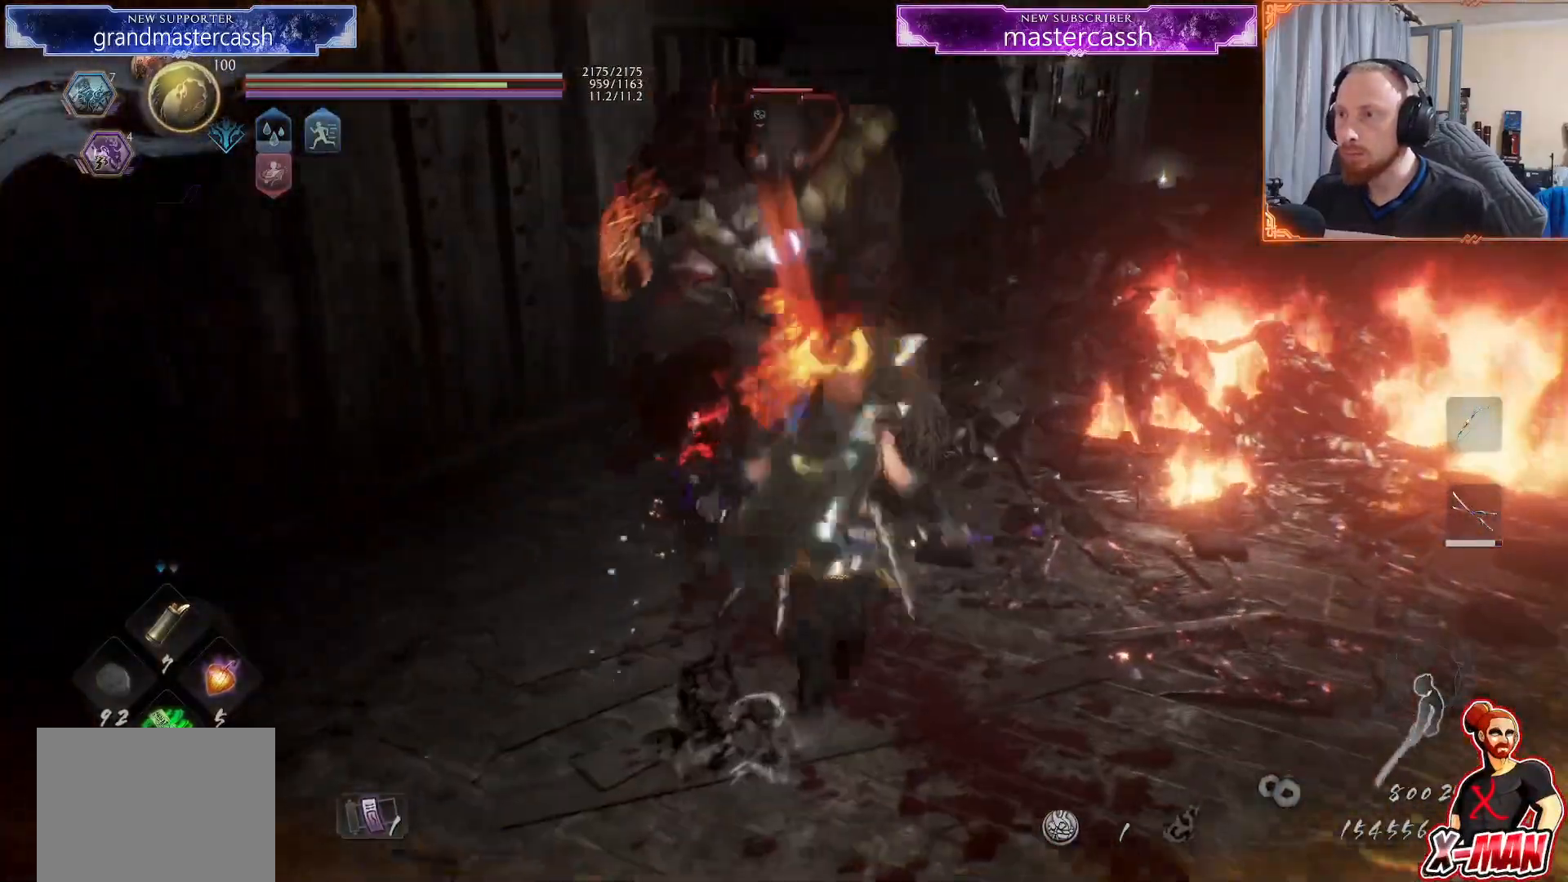
{"dt_ms": 500, "buttons": ["CROSS", "R2"], "left_stick": "right", "right_stick": "center", "events": [[17, "L1", "down"], [233, "L1", "up"], [233, "left_stick", "down"], [383, "R2", "down"], [433, "CROSS", "down"], [500, "left_stick", "right"]]}
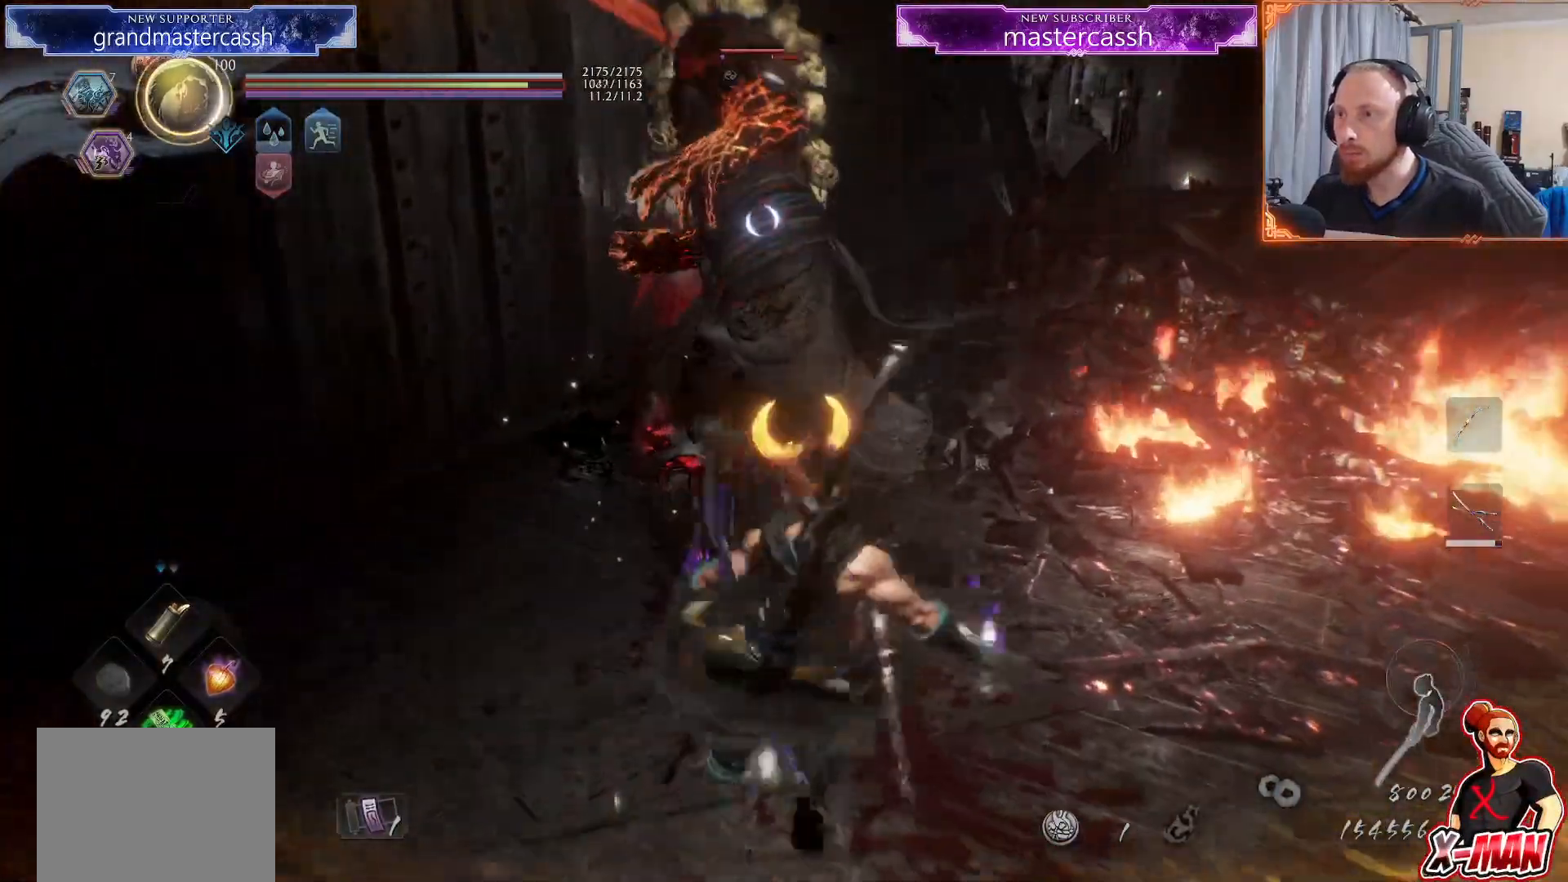
{"dt_ms": 1000, "buttons": [], "left_stick": "up-right", "right_stick": "center"}
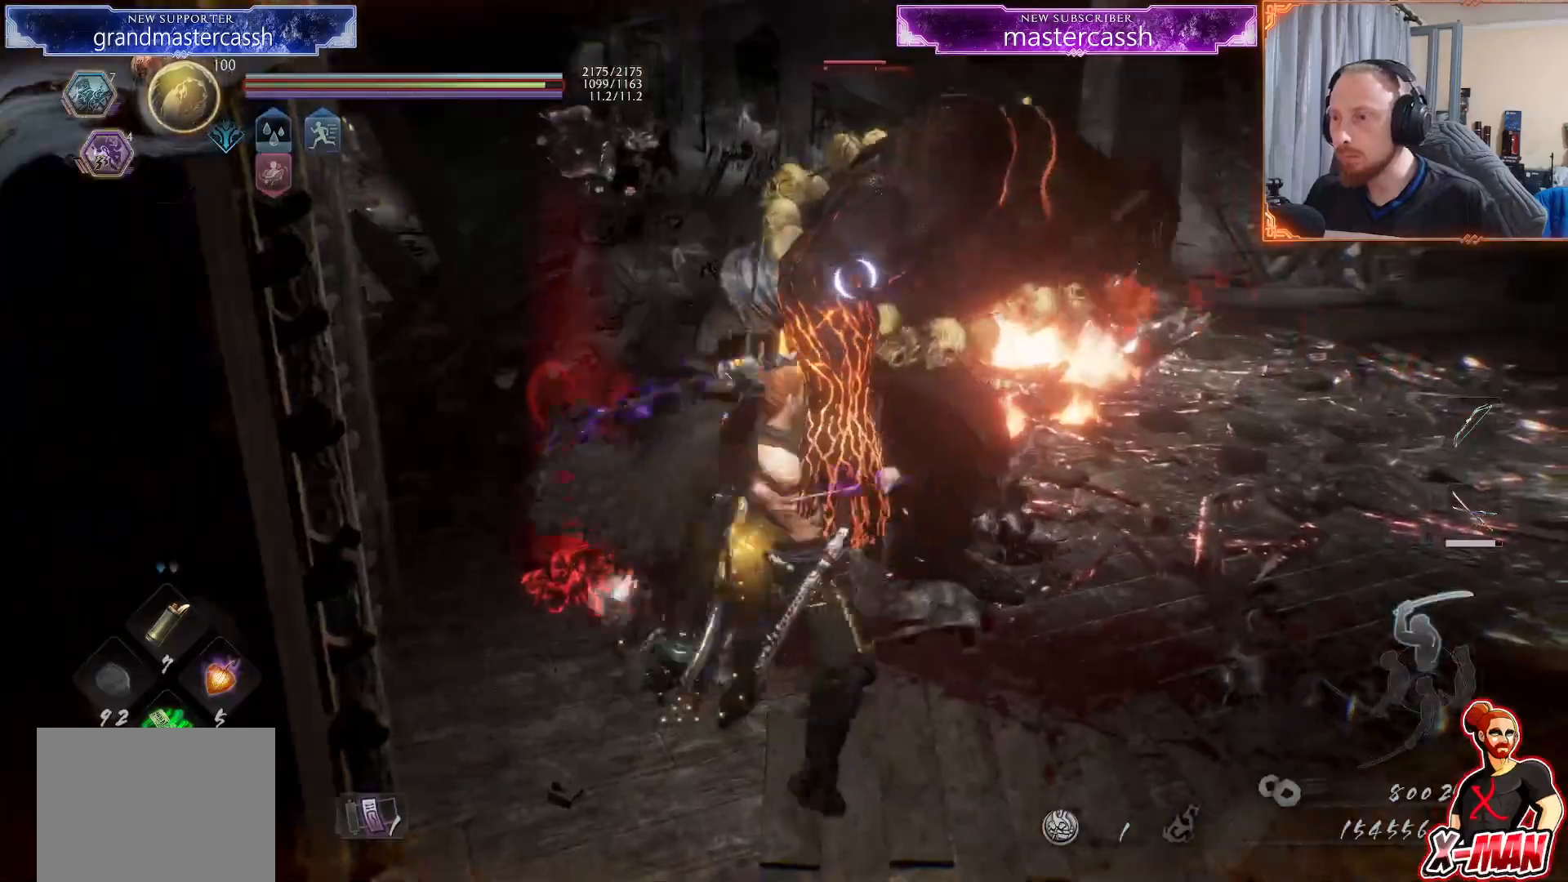
{"dt_ms": 500, "buttons": ["TRIANGLE", "L1"], "left_stick": "up-right", "right_stick": "center", "events": [[200, "TRIANGLE", "down"], [267, "TRIANGLE", "up"], [350, "TRIANGLE", "down"], [450, "L1", "down"]]}
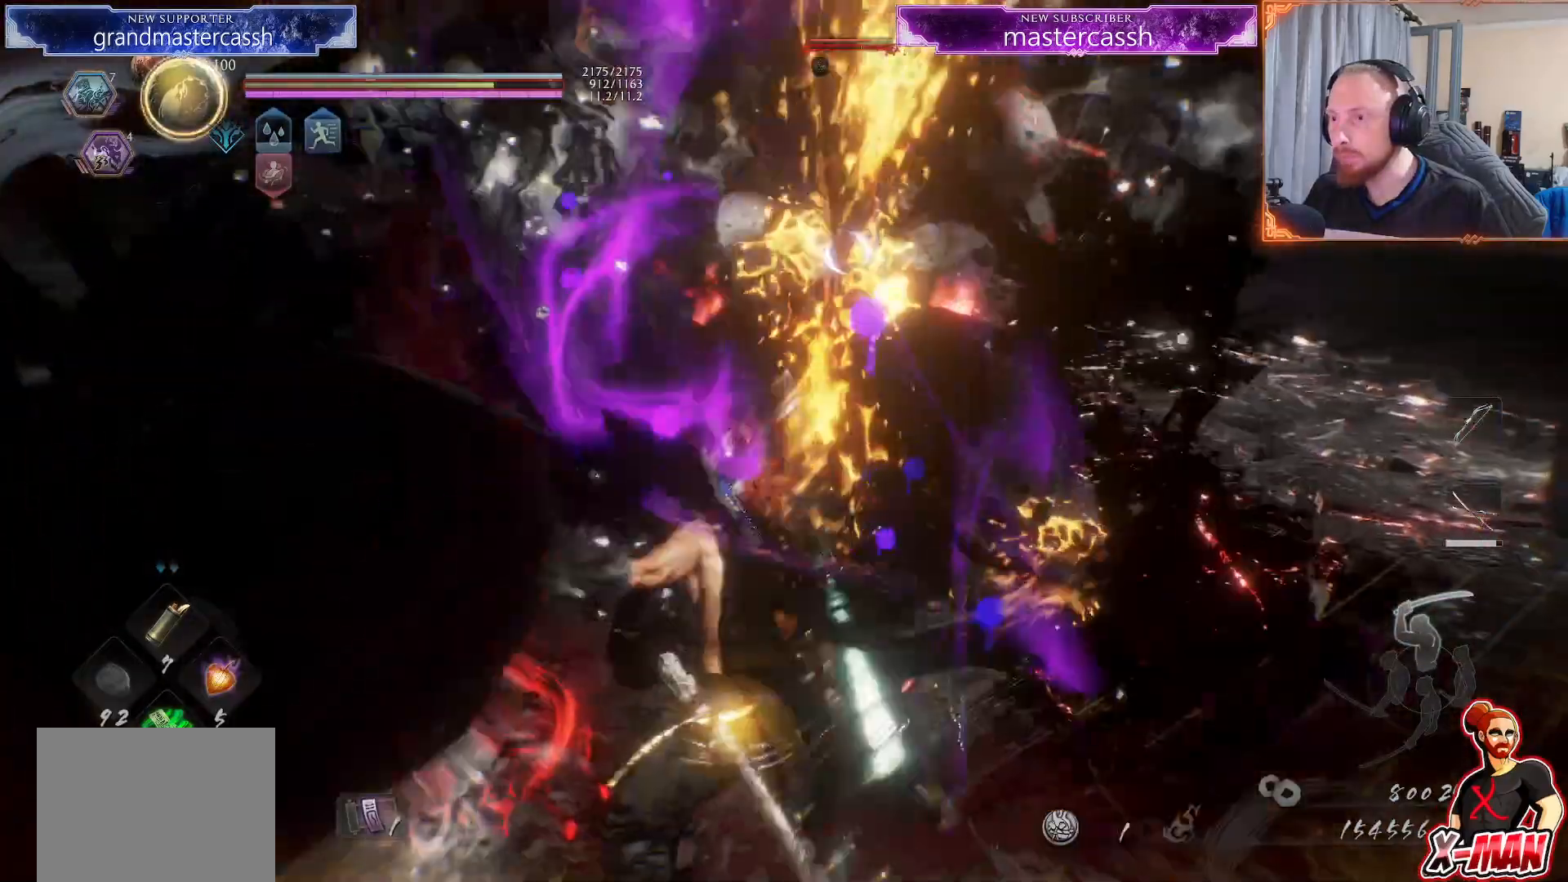
{"dt_ms": 500, "buttons": ["TRIANGLE", "L1"], "left_stick": "up-right", "right_stick": "center", "events": []}
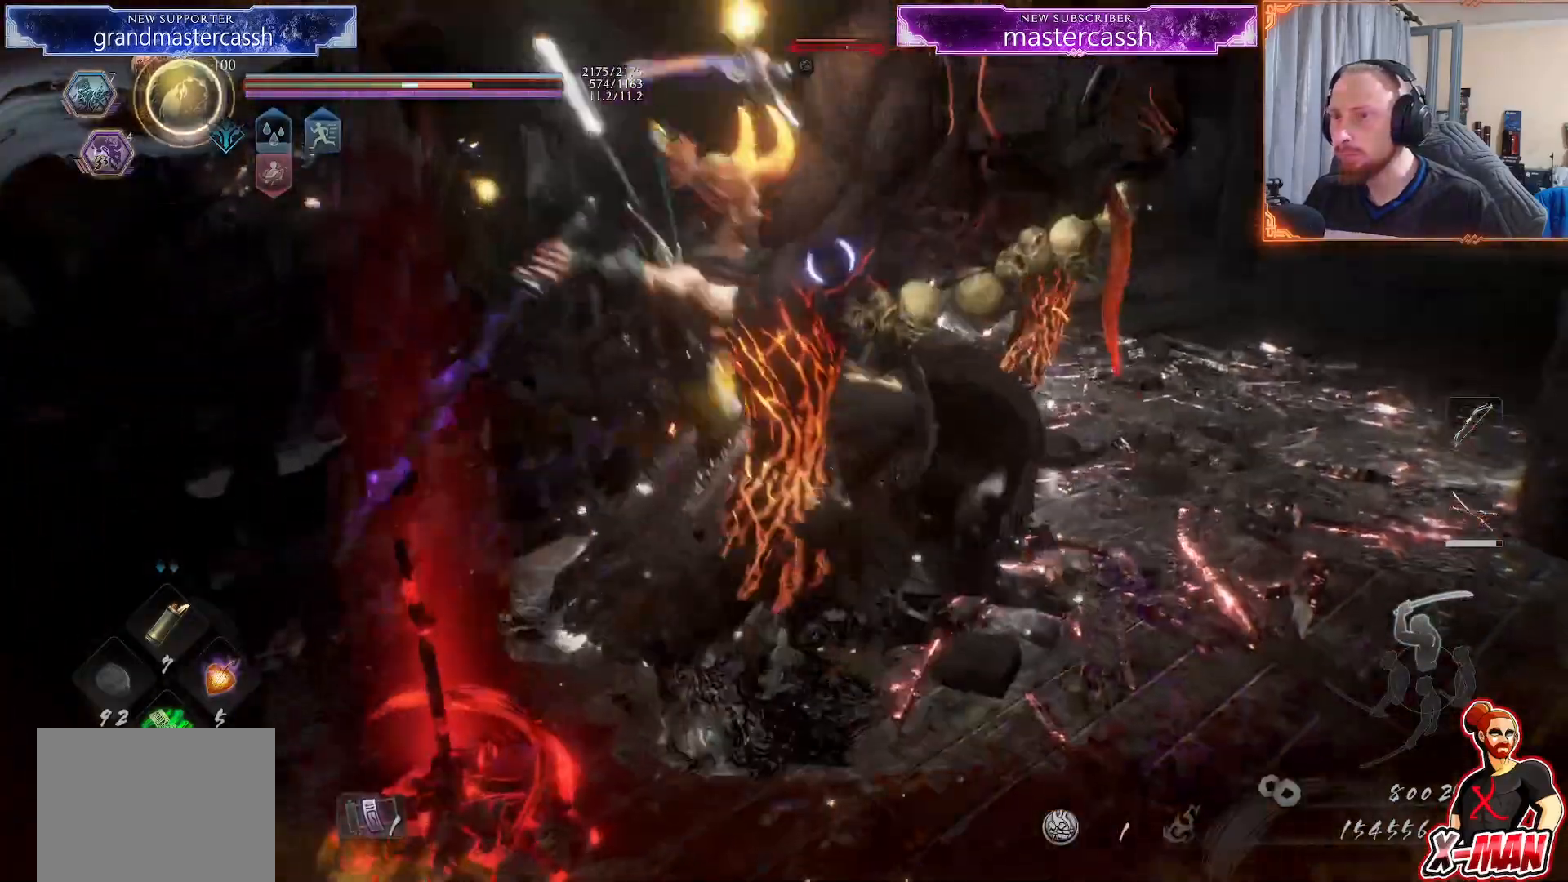
{"dt_ms": 500, "buttons": ["CROSS", "R2"], "left_stick": "center", "right_stick": "center", "events": [[367, "L1", "up"], [383, "TRIANGLE", "up"], [400, "left_stick", "center"], [483, "R2", "down"], [500, "CROSS", "down"]]}
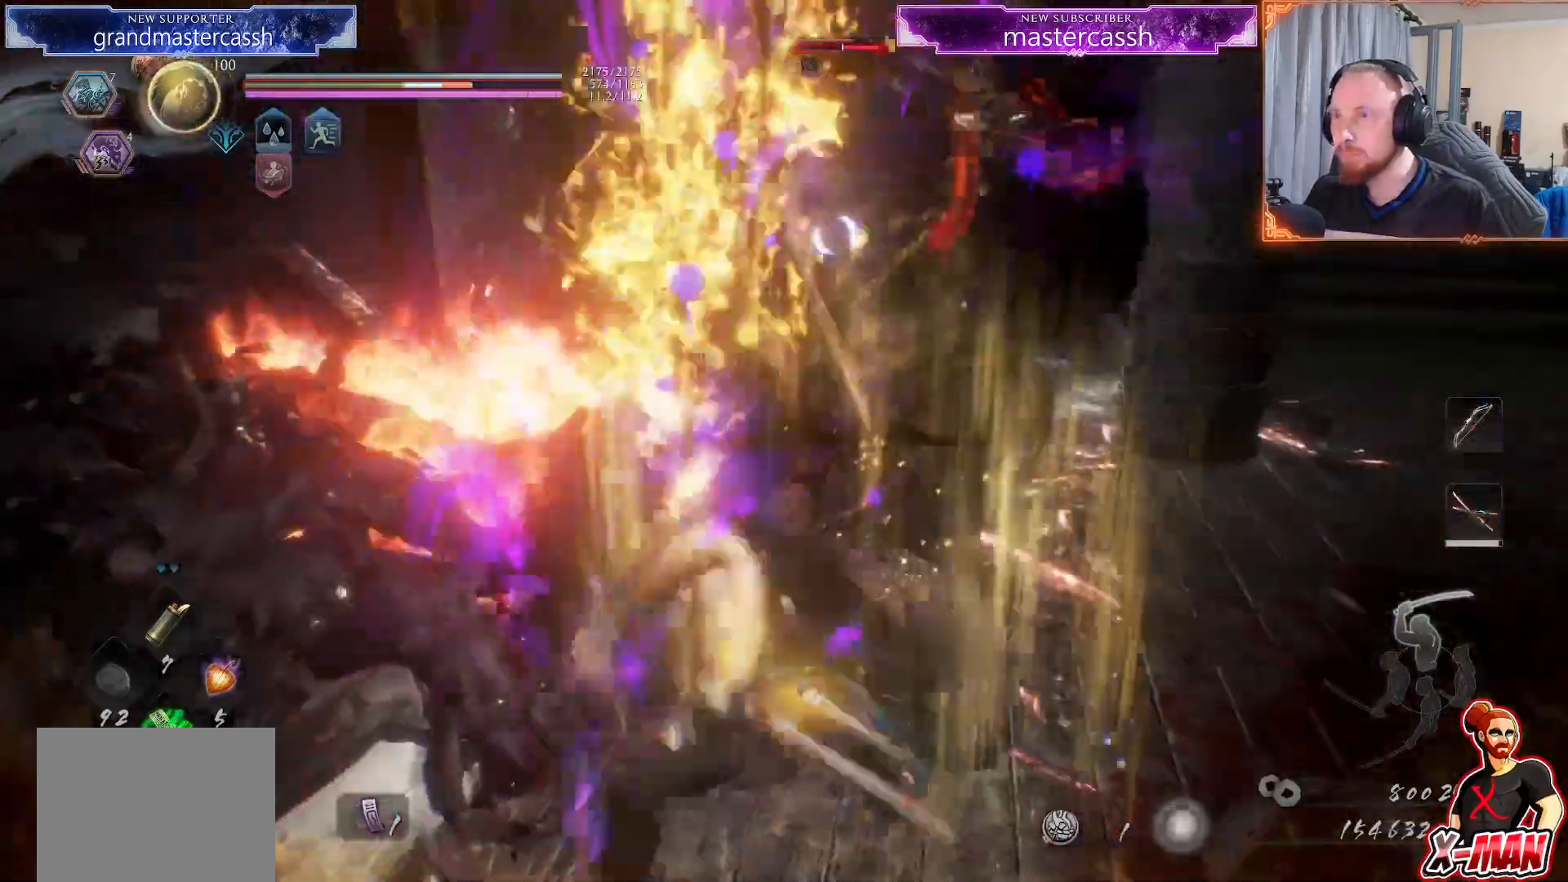
{"dt_ms": 500, "buttons": ["CROSS"], "left_stick": "up-right", "right_stick": "center"}
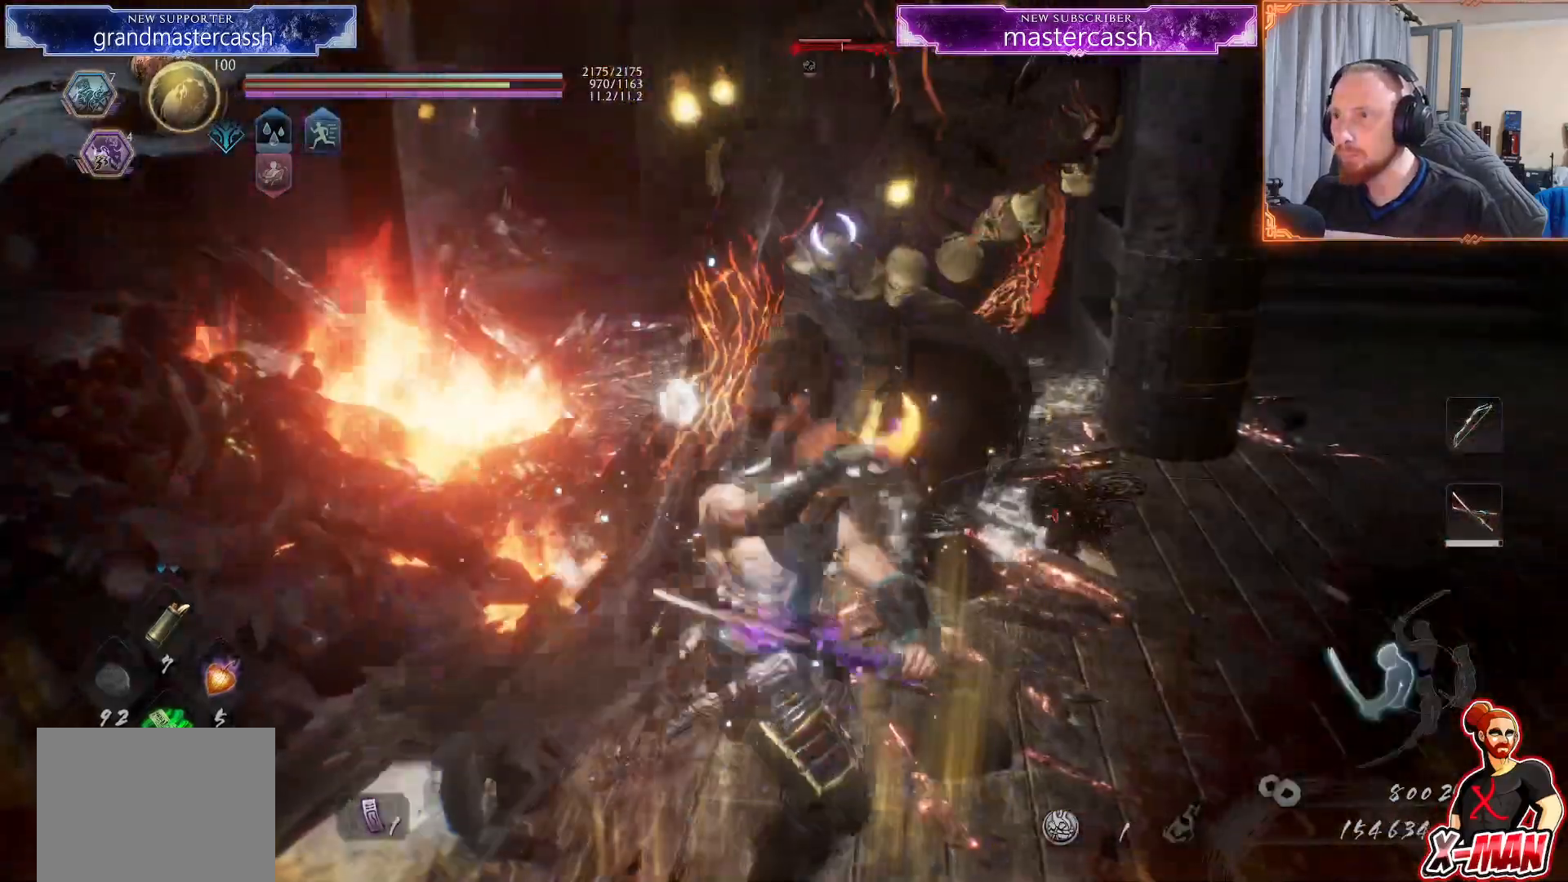
{"dt_ms": 500, "buttons": [], "left_stick": "right", "right_stick": "center"}